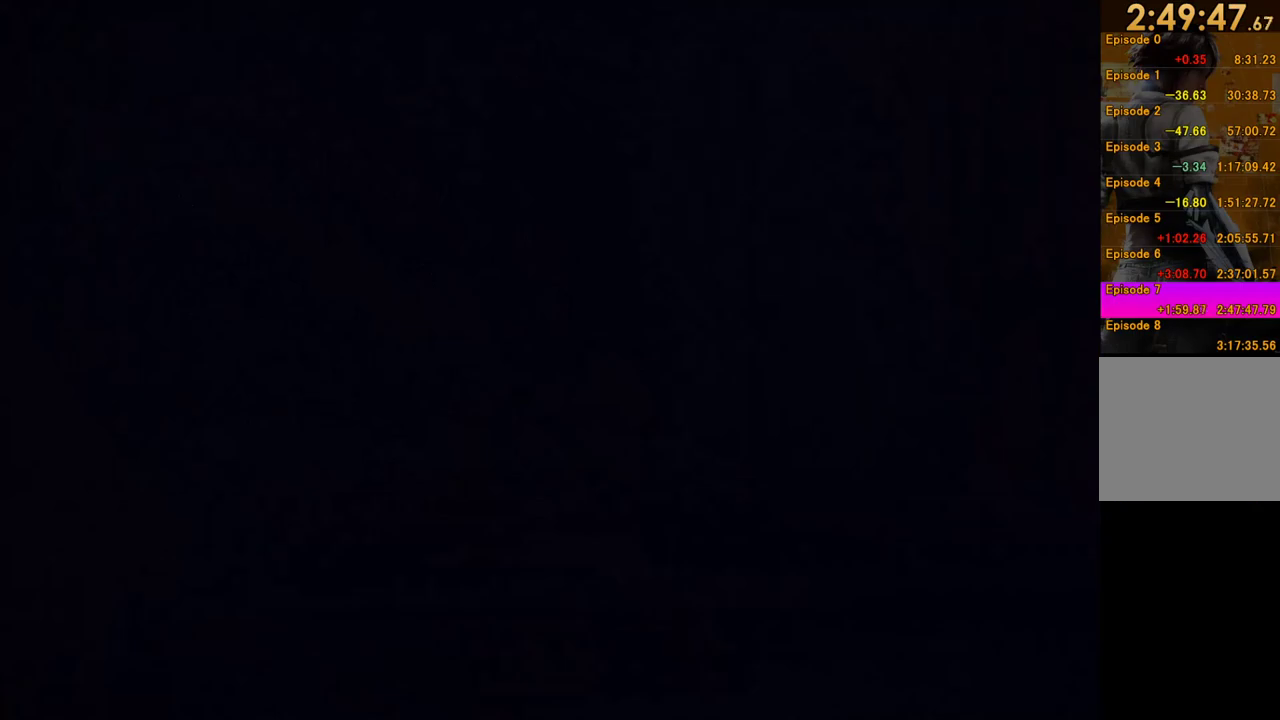
Gameplay with a controller (Xbox layout); each line is a JSON object with the inputs held at the frame after it. "events" lists button and stick changes between this image and that frame as [ms after this image, input, new state], when the widget could be followed in between. This overlay highlights the sticks when they move; stick clicks (L3 R3) are not distinguishable. Not read: L3 R3.
{"buttons": [], "left_stick": "up", "right_stick": "center", "events": [[300, "left_stick", "up"]]}
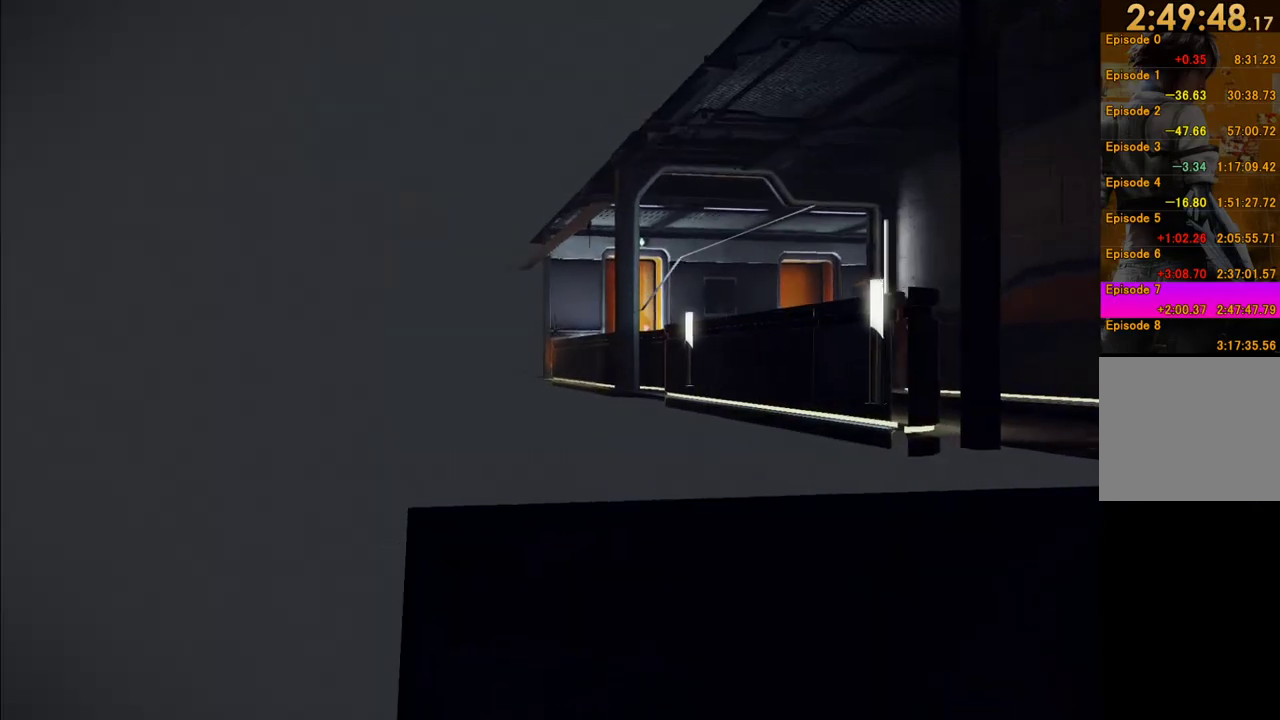
{"buttons": [], "left_stick": "up", "right_stick": "center", "events": [[150, "right_stick", "left"], [267, "right_stick", "center"]]}
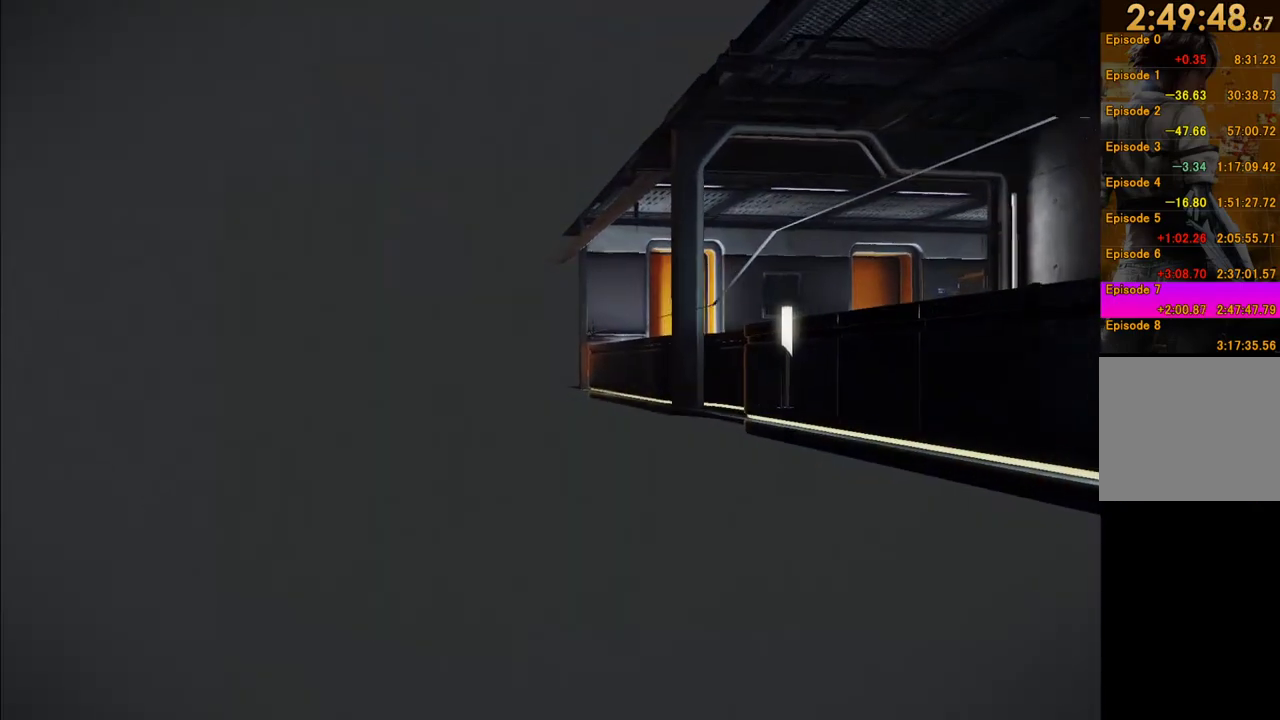
{"buttons": [], "left_stick": "up", "right_stick": "center", "events": [[50, "right_stick", "down-right"], [150, "right_stick", "center"], [383, "right_stick", "down-left"], [483, "right_stick", "center"]]}
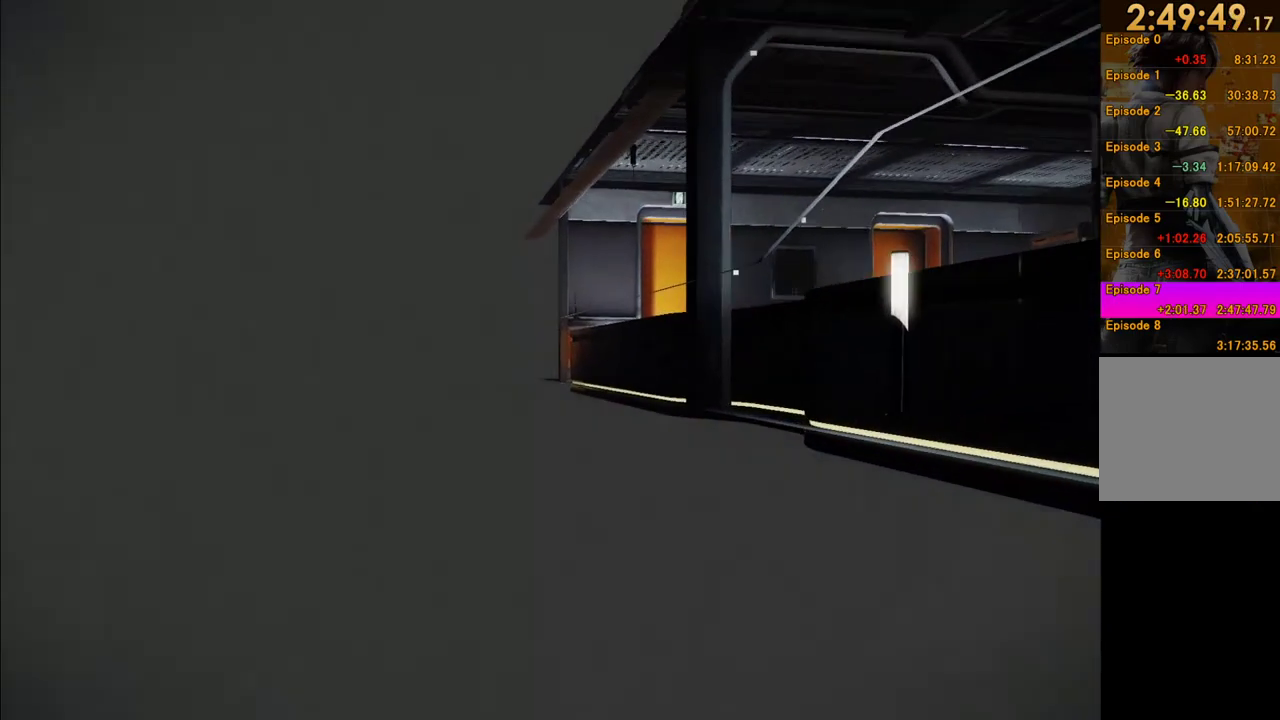
{"buttons": [], "left_stick": "up", "right_stick": "center", "events": [[167, "right_stick", "down-right"], [283, "right_stick", "center"]]}
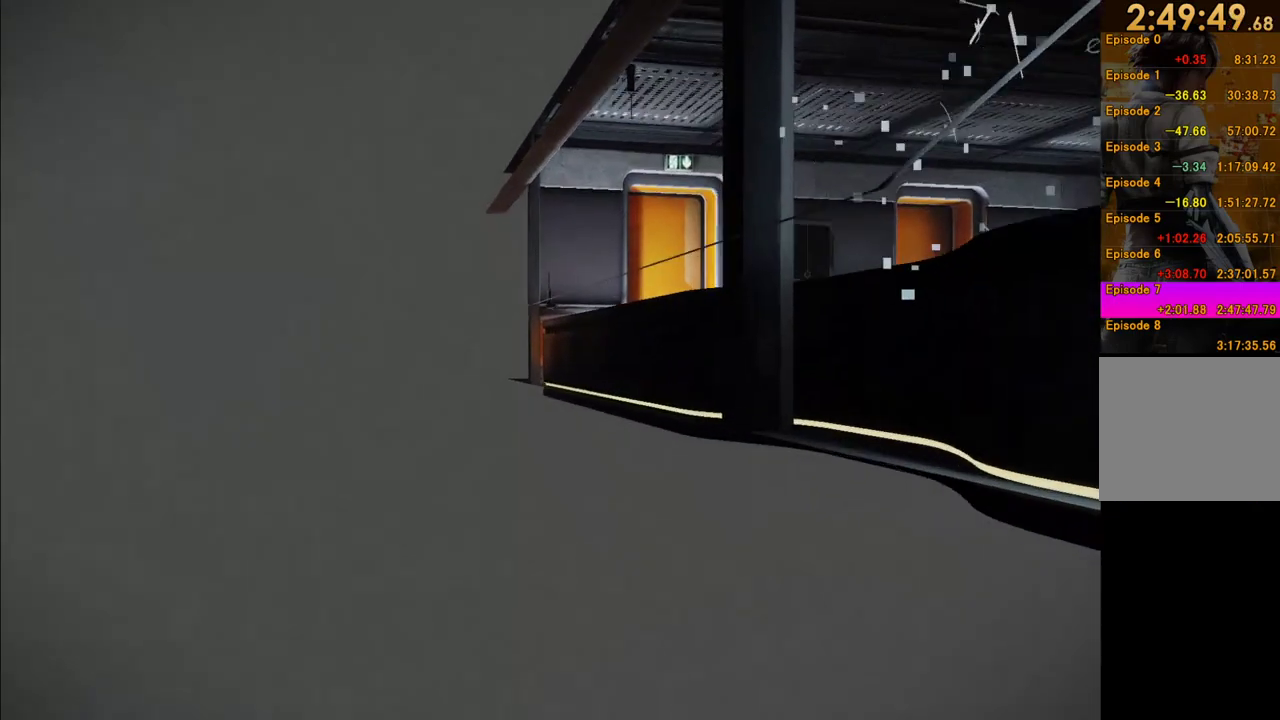
{"buttons": [], "left_stick": "up", "right_stick": "center", "events": []}
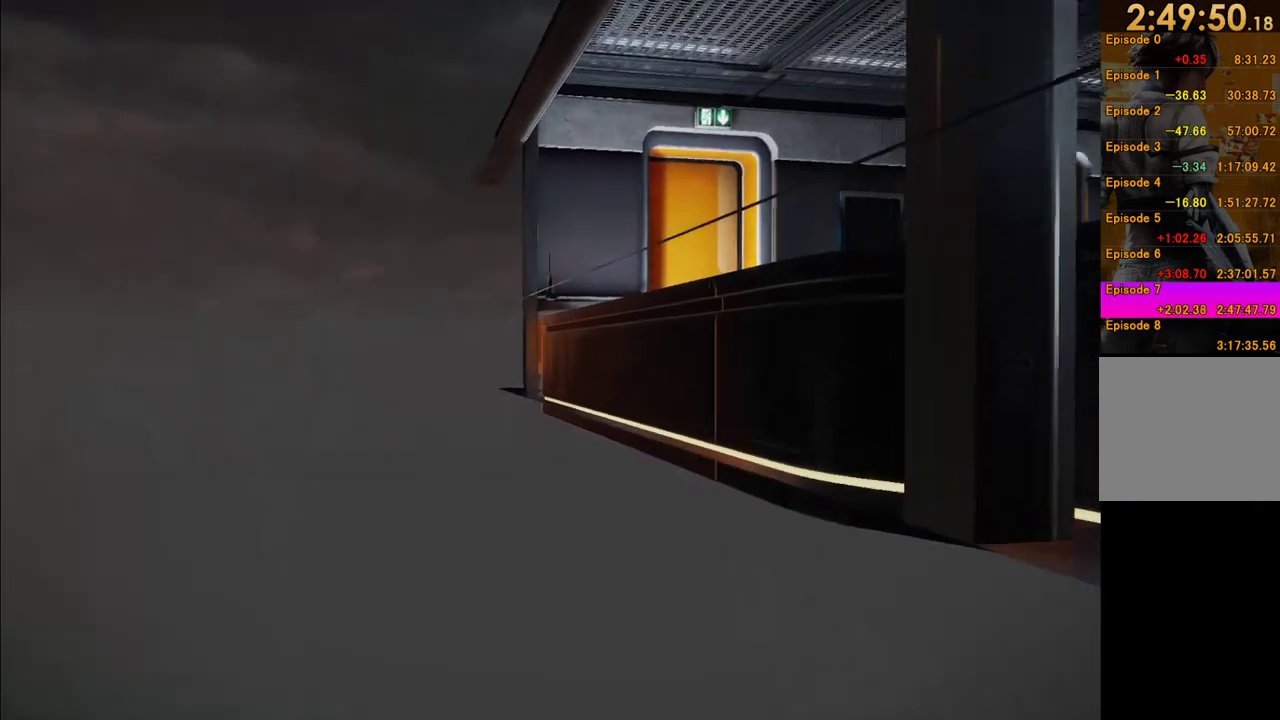
{"buttons": [], "left_stick": "up", "right_stick": "center", "events": [[250, "right_stick", "right"], [367, "right_stick", "center"]]}
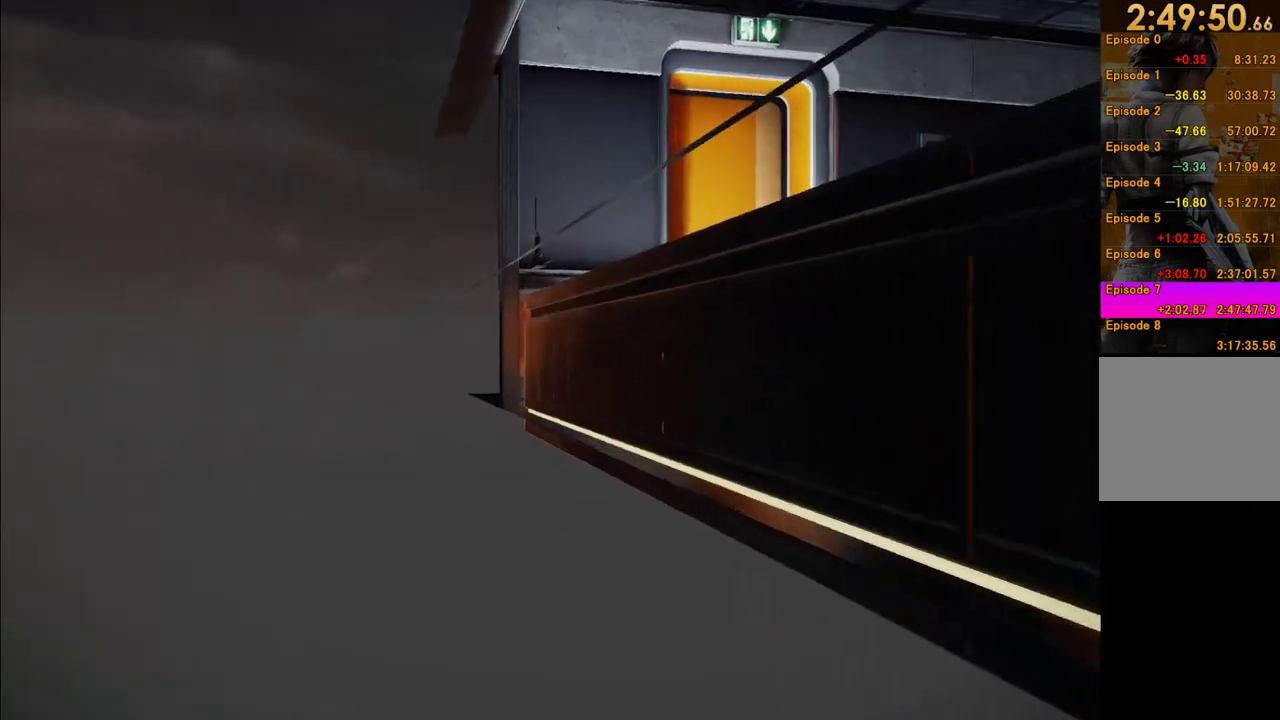
{"buttons": [], "left_stick": "up", "right_stick": "center", "events": [[100, "right_stick", "right"], [217, "right_stick", "center"], [383, "right_stick", "right"], [483, "right_stick", "center"]]}
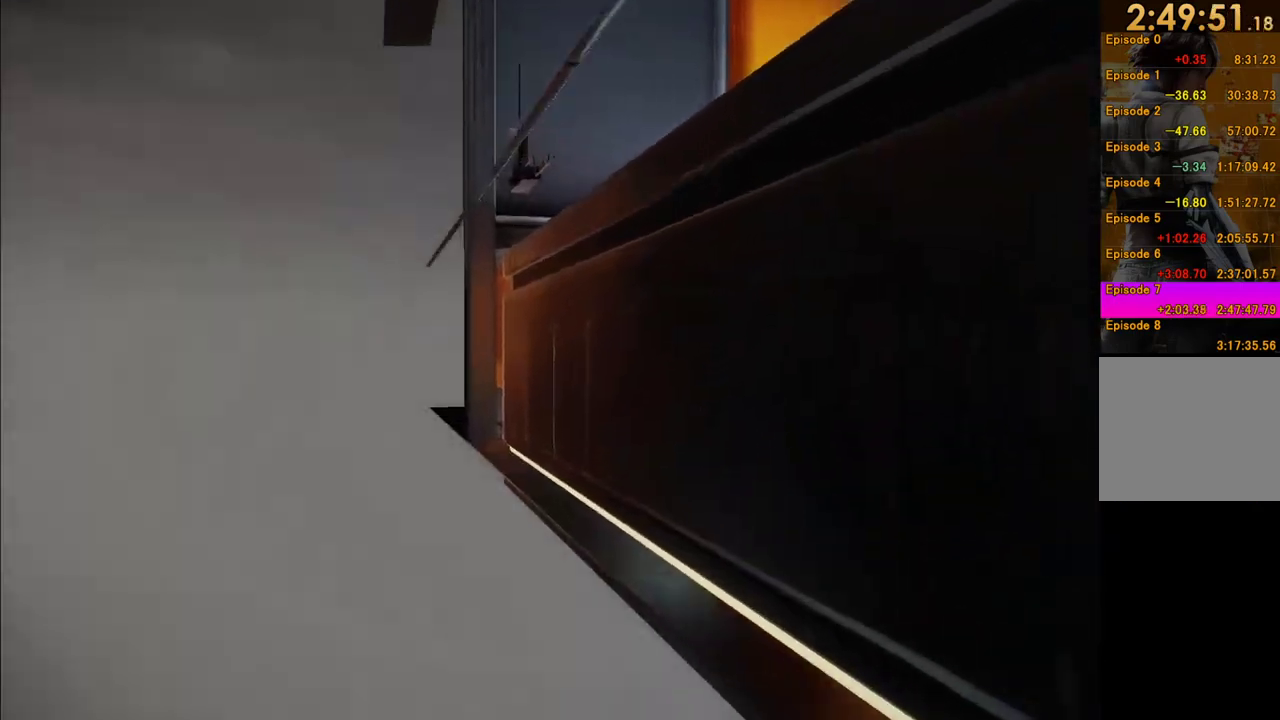
{"buttons": [], "left_stick": "up", "right_stick": "center", "events": []}
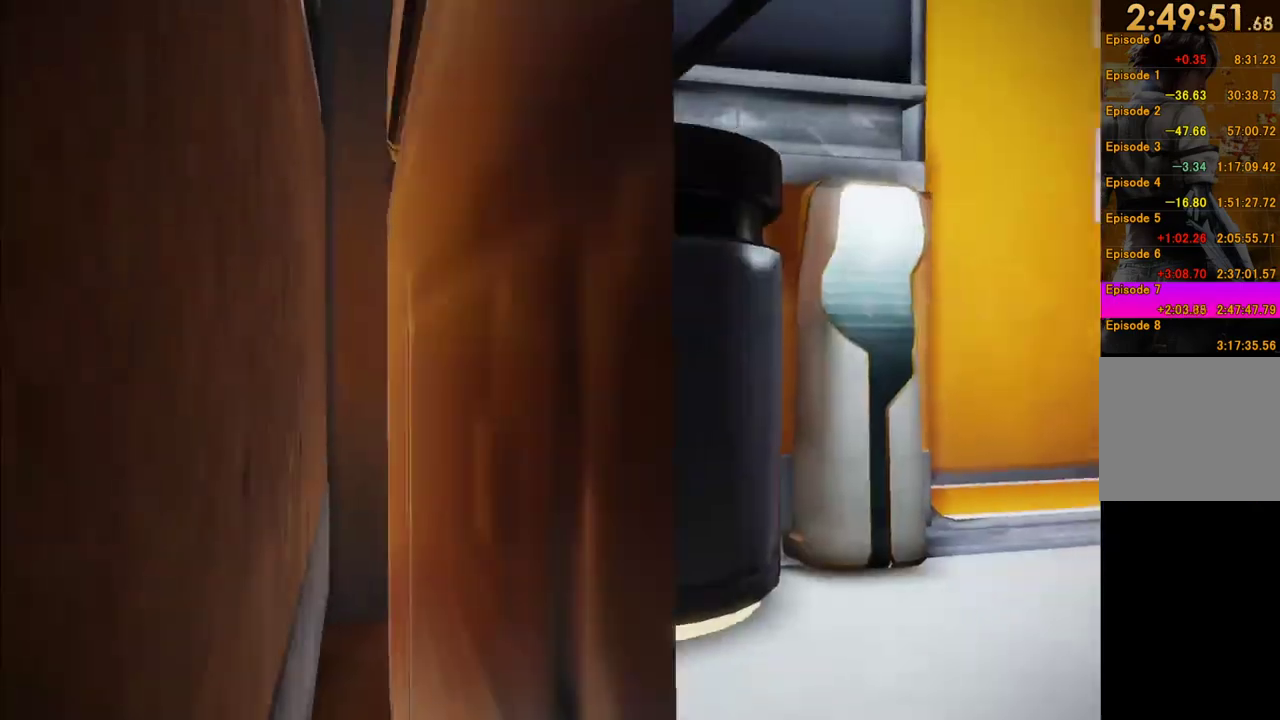
{"buttons": [], "left_stick": "up-left", "right_stick": "center", "events": [[267, "right_stick", "right"], [333, "left_stick", "up-left"], [383, "right_stick", "center"]]}
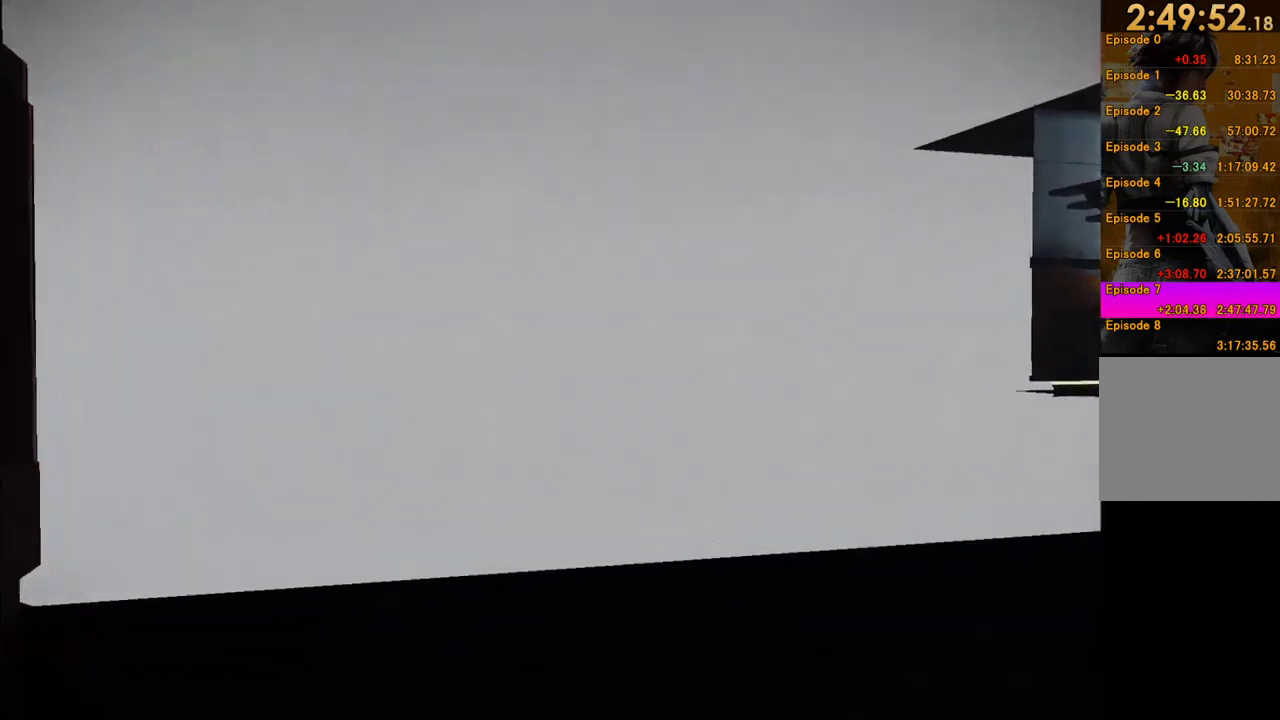
{"buttons": [], "left_stick": "up-left", "right_stick": "center"}
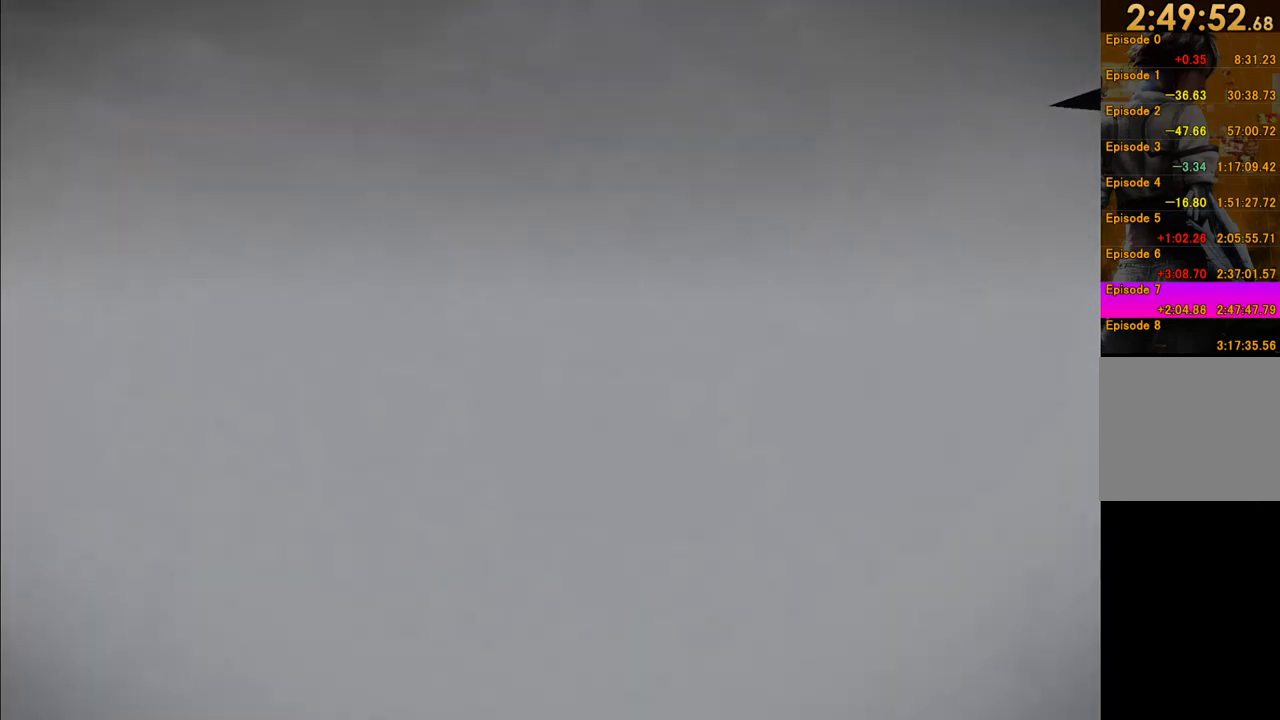
{"buttons": [], "left_stick": "up-right", "right_stick": "right", "events": [[100, "left_stick", "up"], [133, "right_stick", "right"], [450, "left_stick", "up-right"]]}